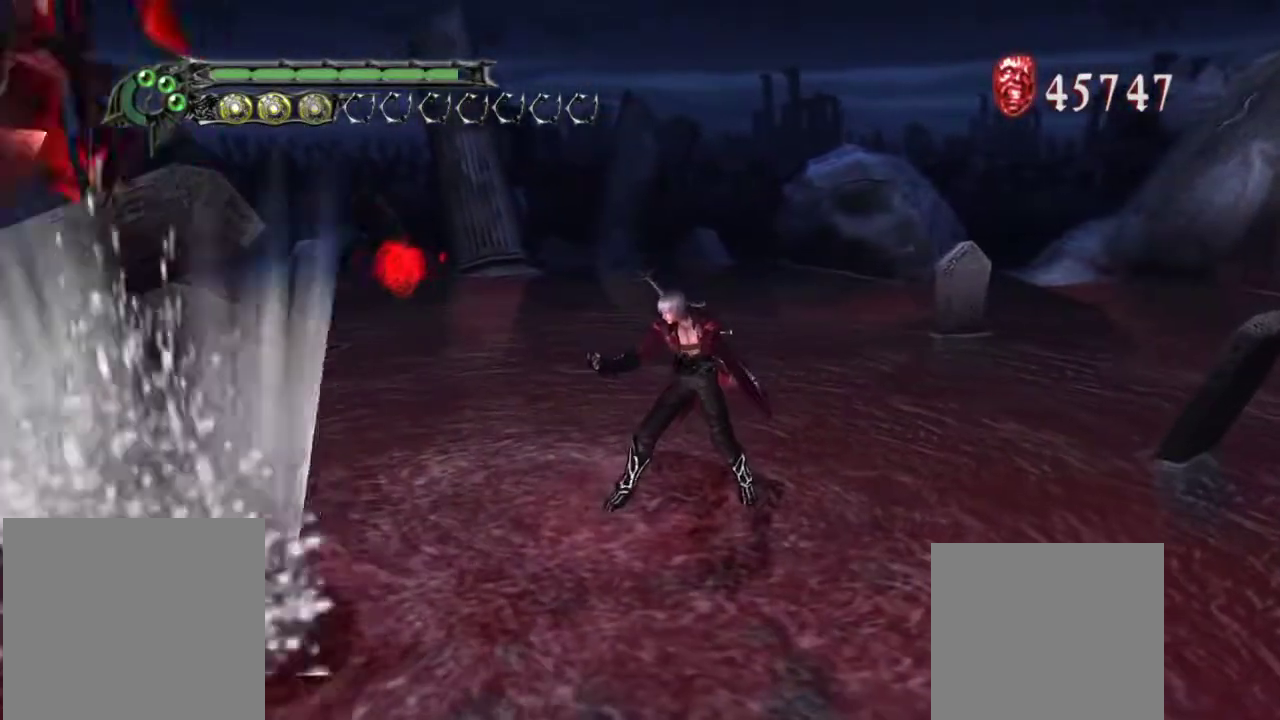
Gameplay with a controller (PlayStation layout); each line is a JSON object with the inputs held at the frame after it. "events" lists button and stick changes between this image and that frame as [ms after this image, input, new state], when the widget could be followed in between. Not read: TOUCHPAD.
{"buttons": ["CROSS", "L1"], "left_stick": "left", "right_stick": "center", "events": [[383, "left_stick", "left"], [467, "CROSS", "down"]]}
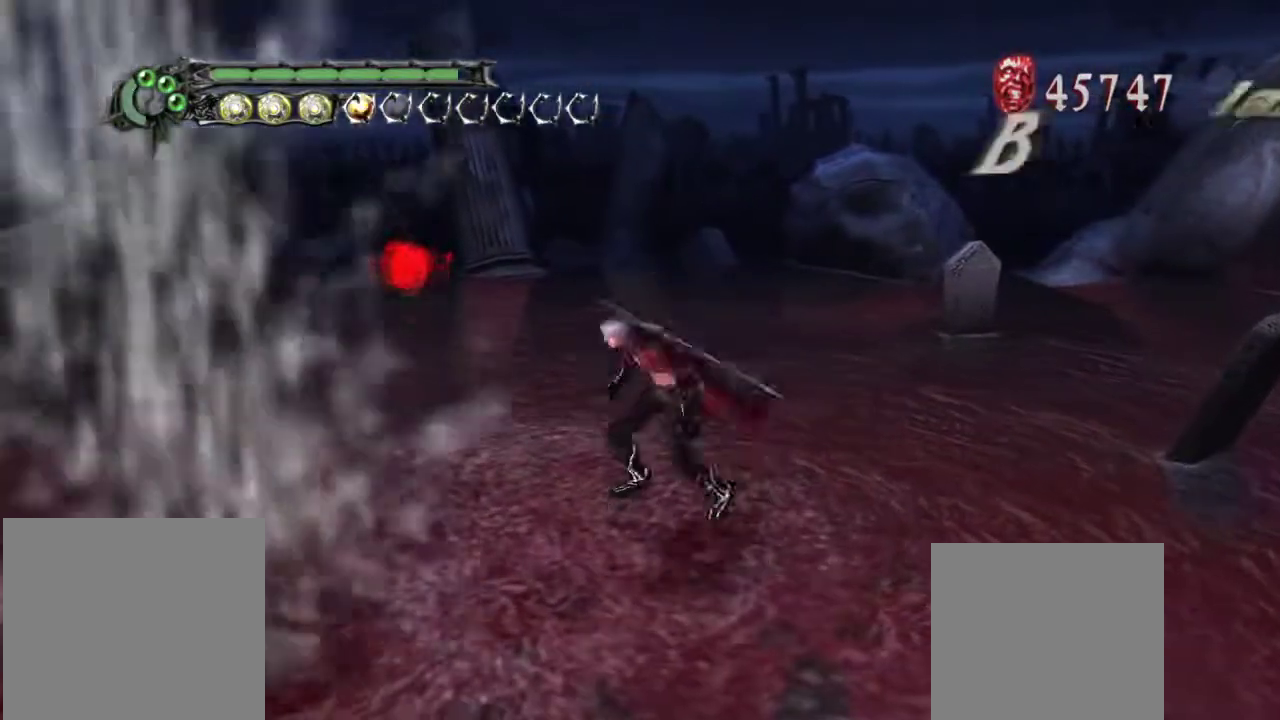
{"buttons": ["TRIANGLE", "L1", "R1"], "left_stick": "center", "right_stick": "center", "events": [[117, "CROSS", "up"], [133, "R2", "down"], [167, "left_stick", "center"], [283, "R2", "up"], [367, "R1", "down"], [383, "TRIANGLE", "down"]]}
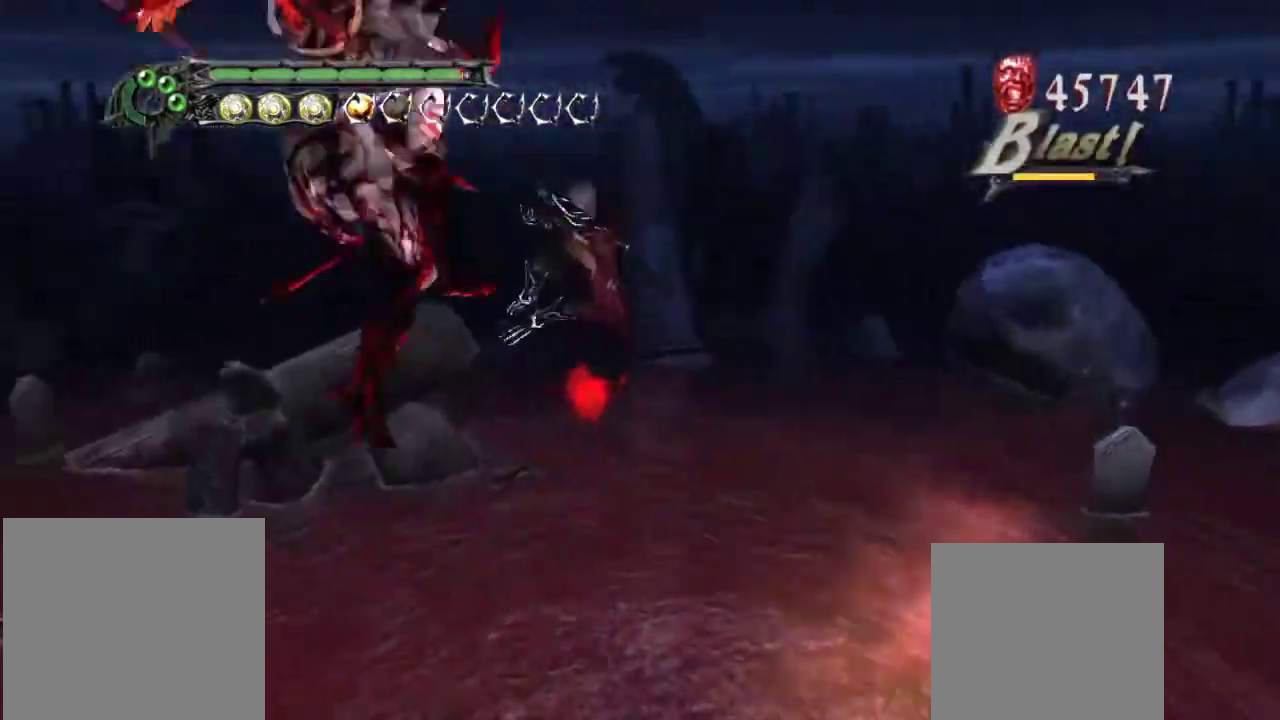
{"buttons": ["L1", "R1"], "left_stick": "center", "right_stick": "center", "events": [[17, "TRIANGLE", "up"], [217, "CROSS", "down"], [283, "CROSS", "up"], [333, "TRIANGLE", "down"], [433, "TRIANGLE", "up"]]}
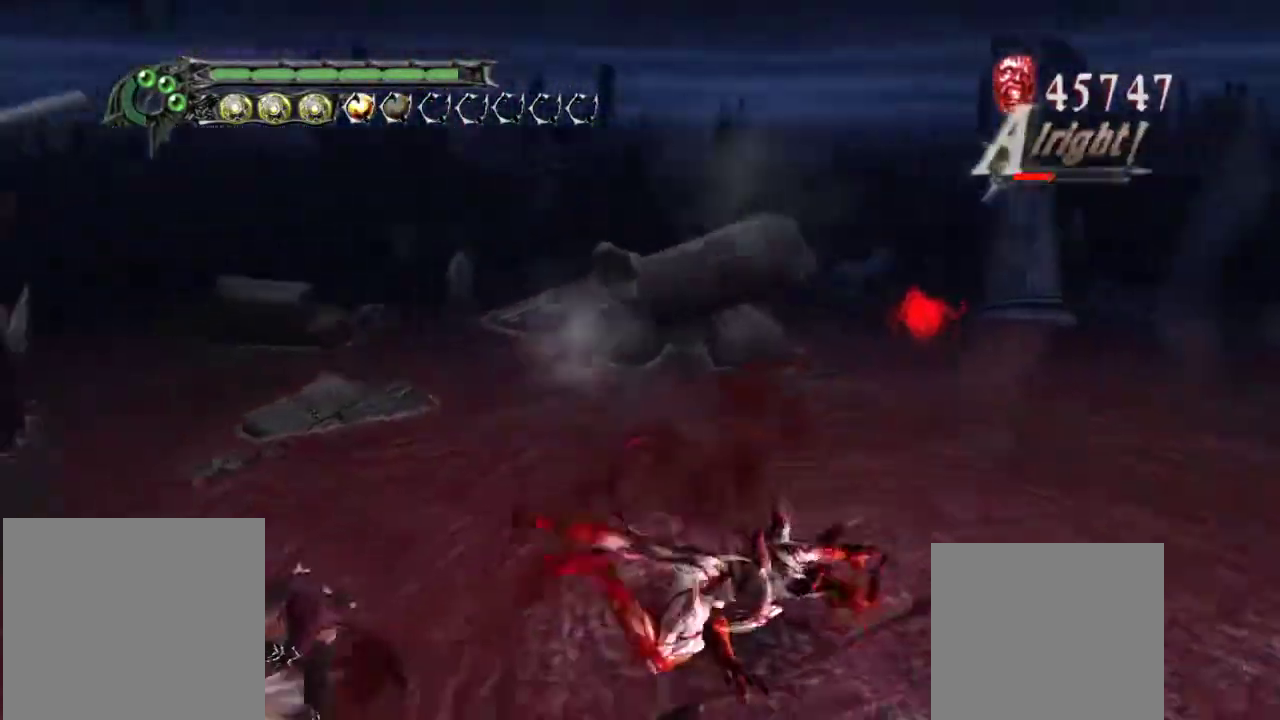
{"buttons": ["L1", "R1"], "left_stick": "center", "right_stick": "center", "events": [[267, "CROSS", "down"], [450, "CROSS", "up"]]}
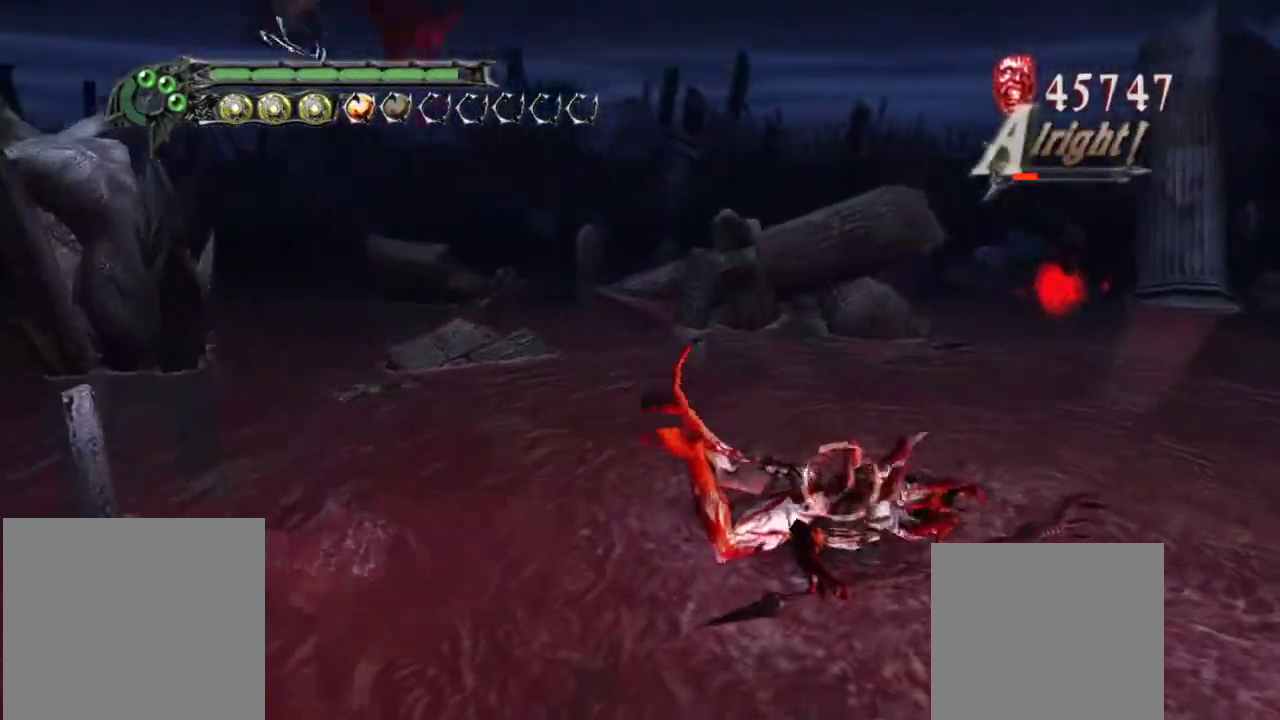
{"buttons": ["CROSS", "R1"], "left_stick": "center", "right_stick": "center", "events": [[33, "TRIANGLE", "down"], [200, "TRIANGLE", "up"], [433, "L1", "up"], [450, "CROSS", "down"]]}
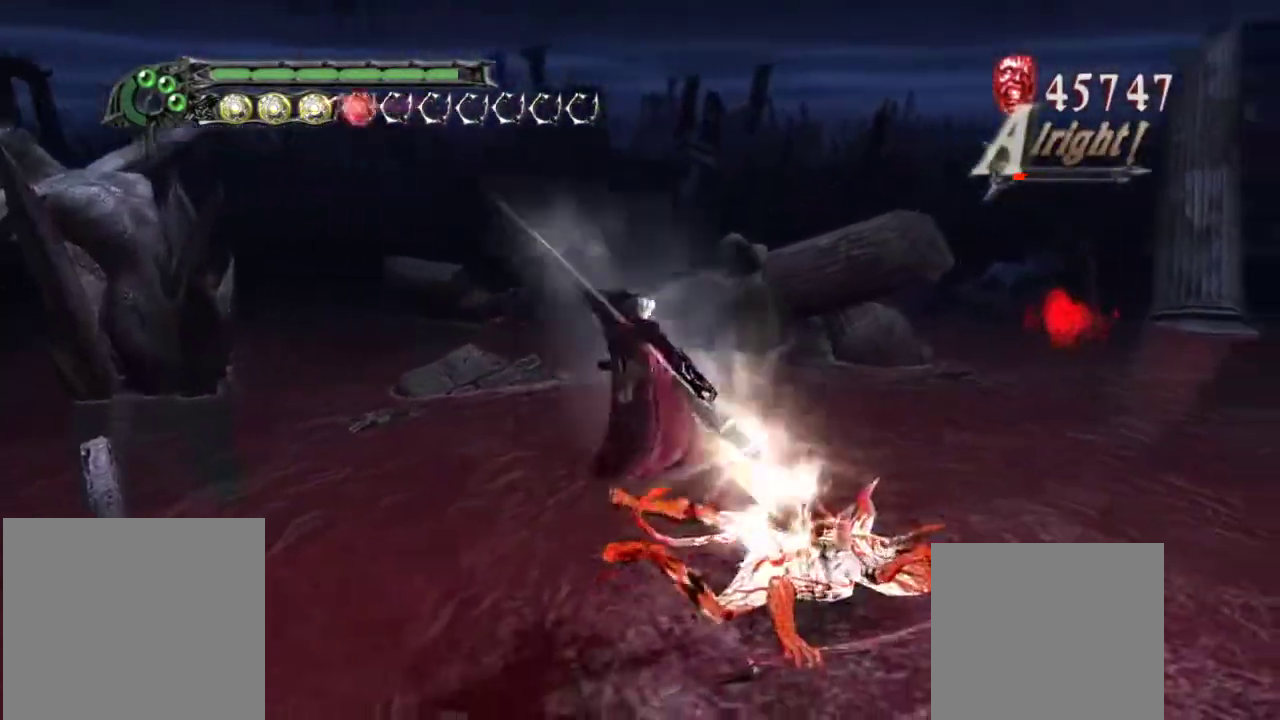
{"buttons": ["R1"], "left_stick": "center", "right_stick": "center", "events": [[17, "CROSS", "up"], [67, "TRIANGLE", "down"], [183, "TRIANGLE", "up"], [367, "CROSS", "down"], [483, "CROSS", "up"]]}
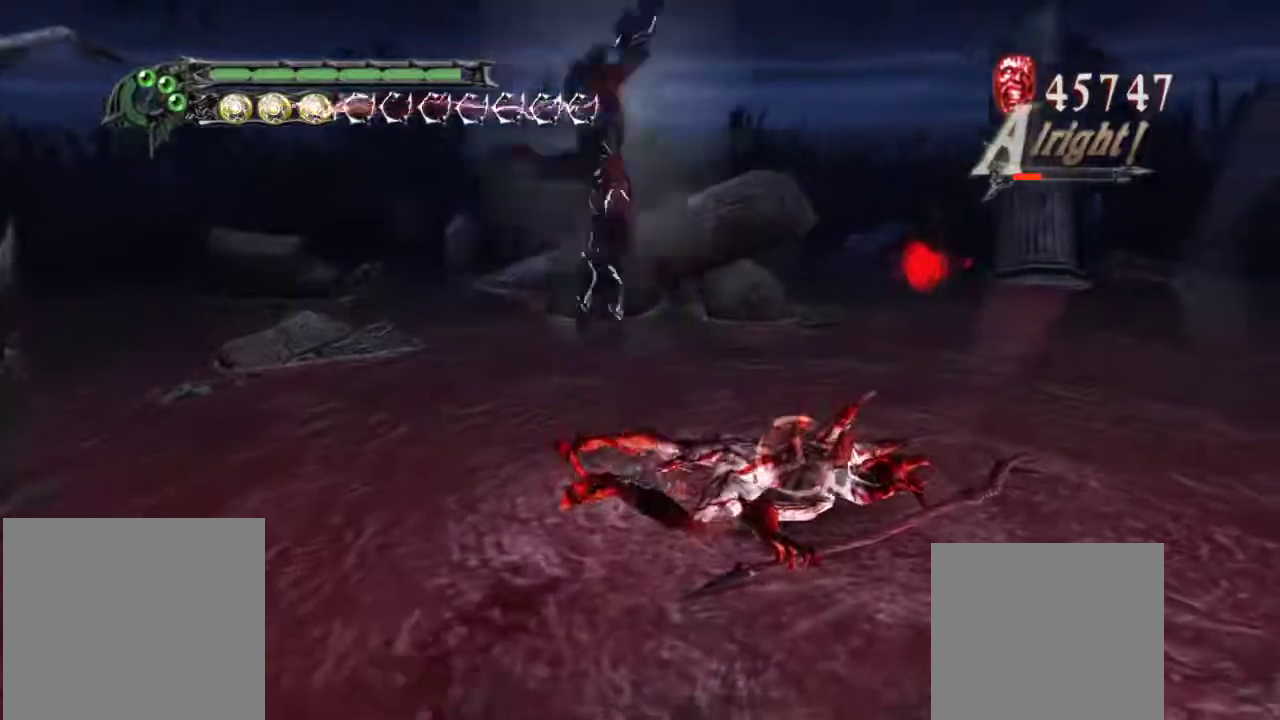
{"buttons": ["L1", "R1"], "left_stick": "center", "right_stick": "center", "events": [[50, "TRIANGLE", "down"], [167, "TRIANGLE", "up"], [400, "CROSS", "down"], [433, "L1", "down"], [450, "CROSS", "up"]]}
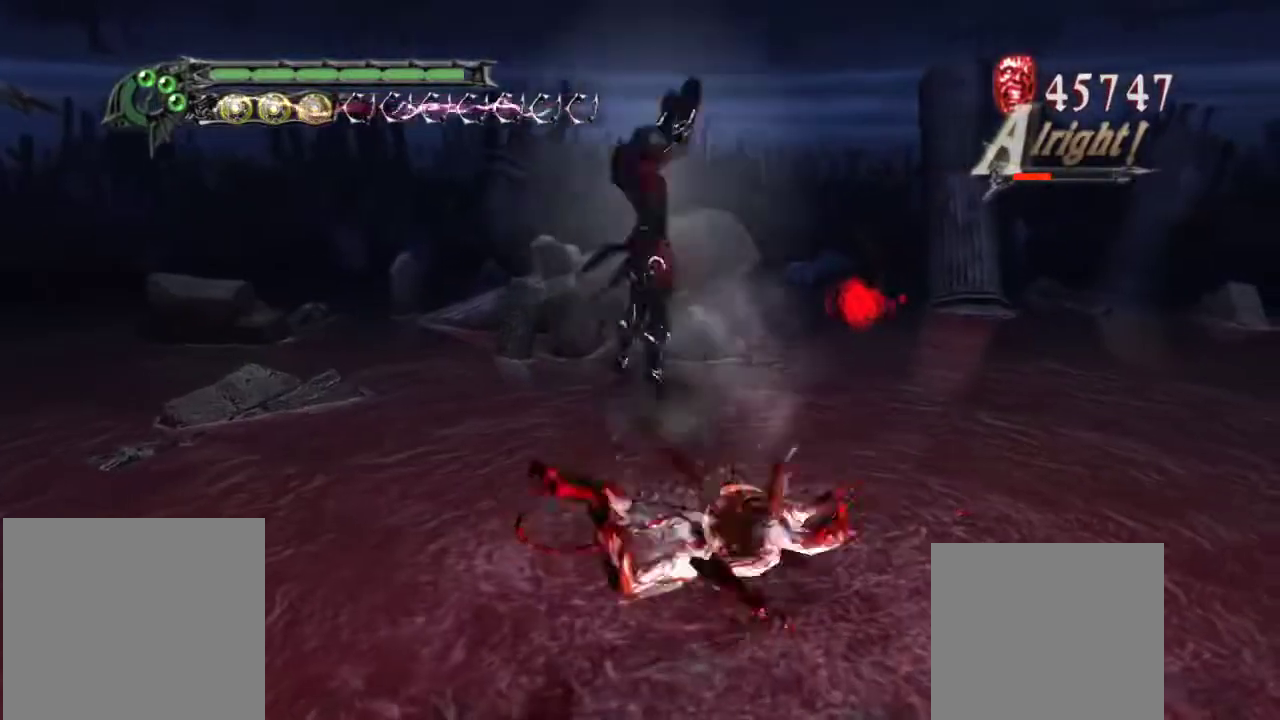
{"buttons": ["TRIANGLE", "R1"], "left_stick": "center", "right_stick": "center", "events": [[17, "TRIANGLE", "down"], [33, "L1", "up"], [150, "TRIANGLE", "up"], [333, "CROSS", "down"], [400, "CROSS", "up"], [467, "TRIANGLE", "down"]]}
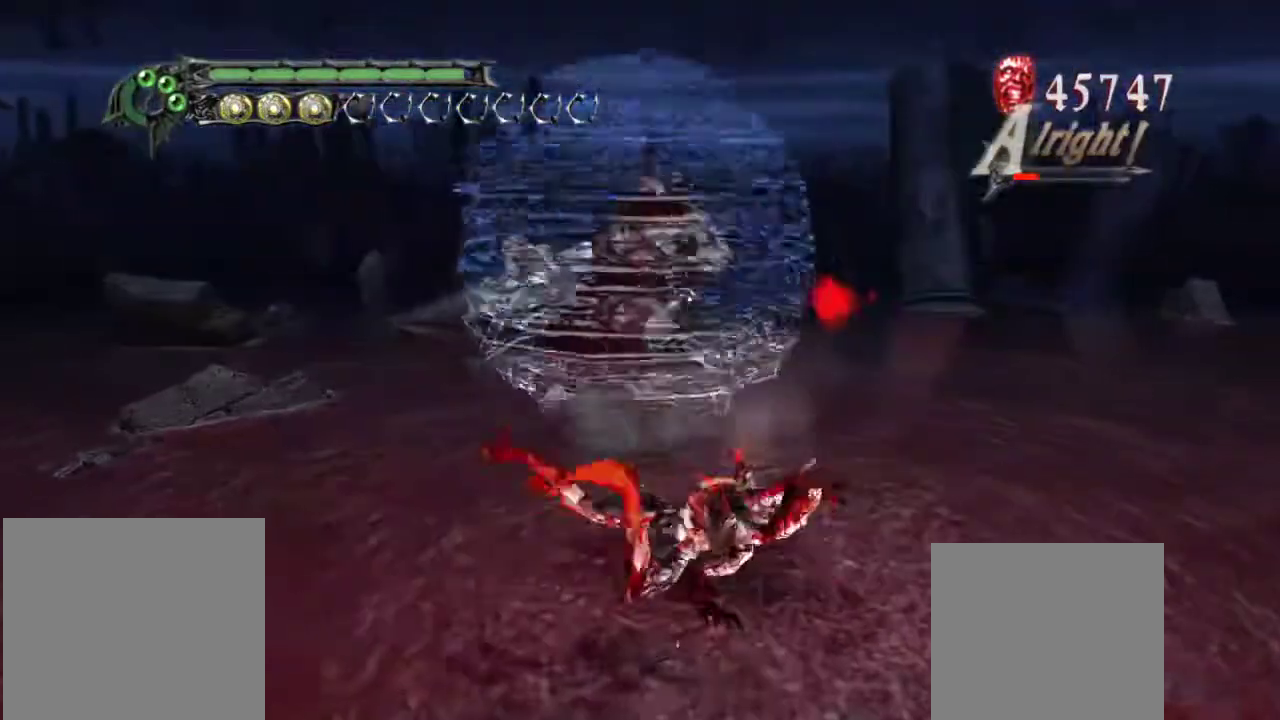
{"buttons": ["TRIANGLE", "R1"], "left_stick": "center", "right_stick": "center", "events": [[83, "TRIANGLE", "up"], [283, "CROSS", "down"], [367, "CROSS", "up"], [417, "TRIANGLE", "down"]]}
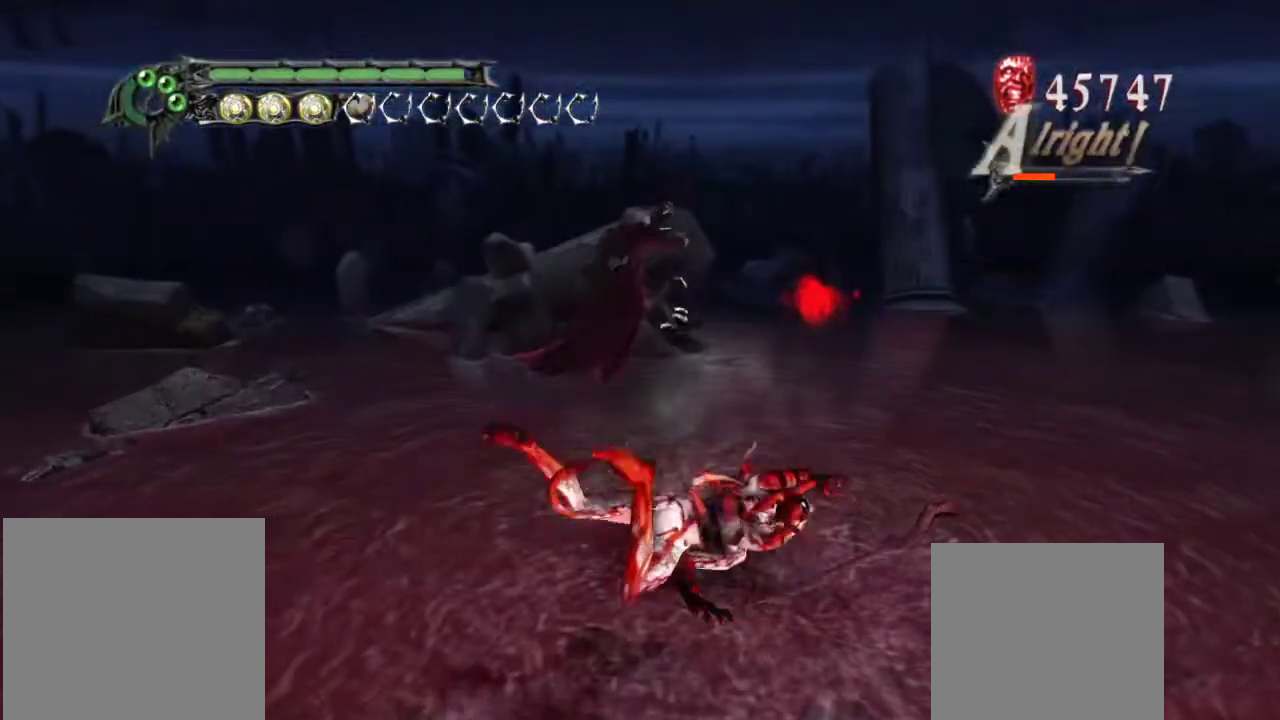
{"buttons": ["R1"], "left_stick": "center", "right_stick": "center", "events": [[33, "TRIANGLE", "up"], [250, "CROSS", "down"], [300, "CROSS", "up"], [350, "TRIANGLE", "down"], [483, "TRIANGLE", "up"]]}
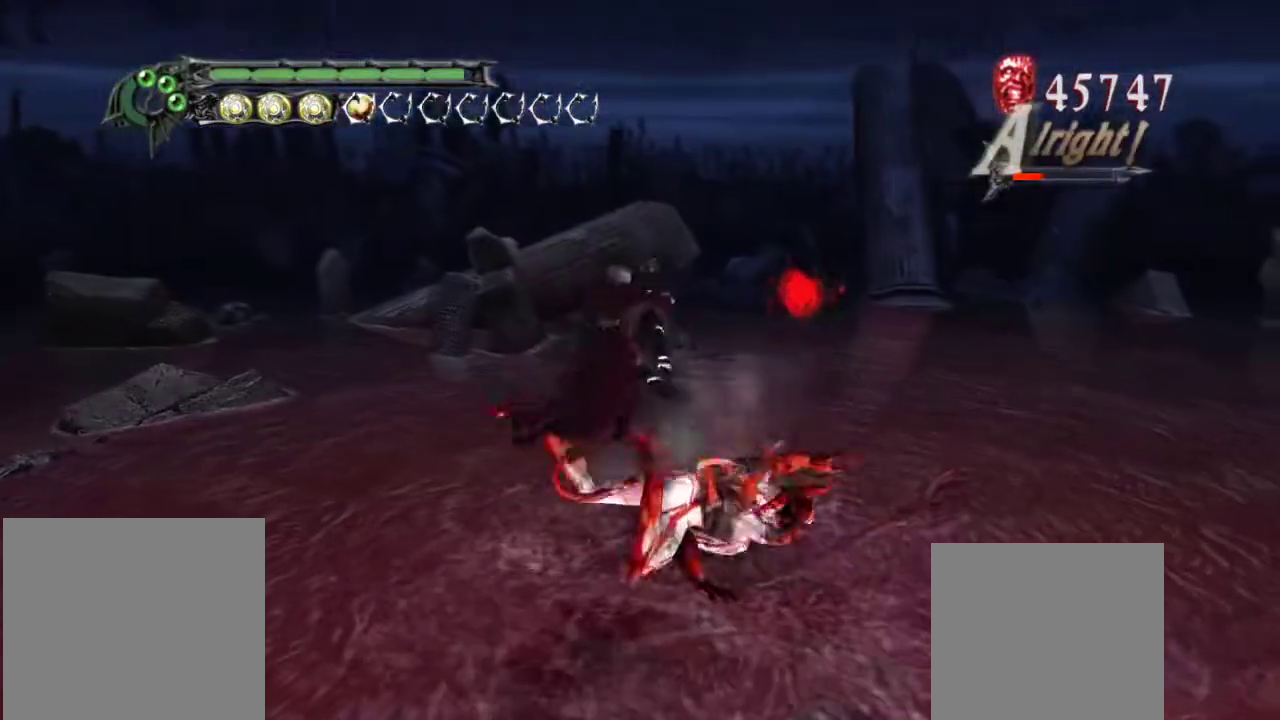
{"buttons": ["R1"], "left_stick": "center", "right_stick": "center", "events": [[167, "CROSS", "down"], [250, "CROSS", "up"], [283, "TRIANGLE", "down"], [433, "TRIANGLE", "up"]]}
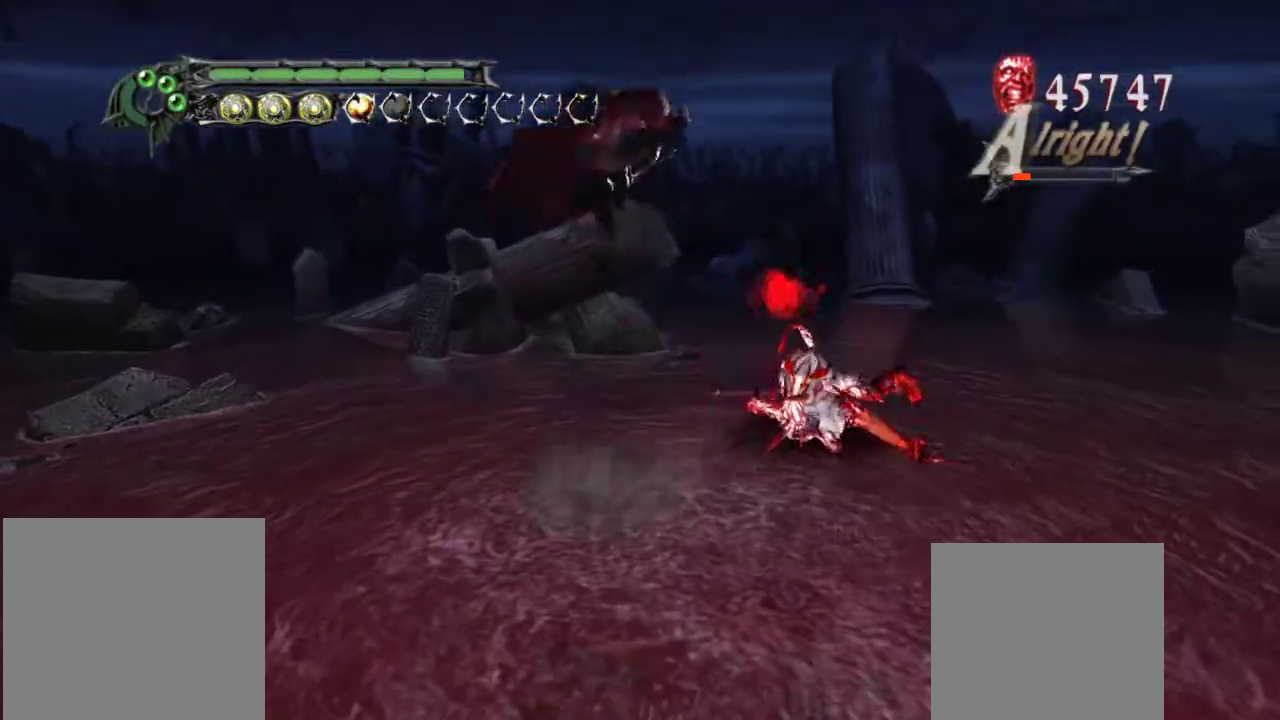
{"buttons": [], "left_stick": "center", "right_stick": "center", "events": [[117, "R1", "up"]]}
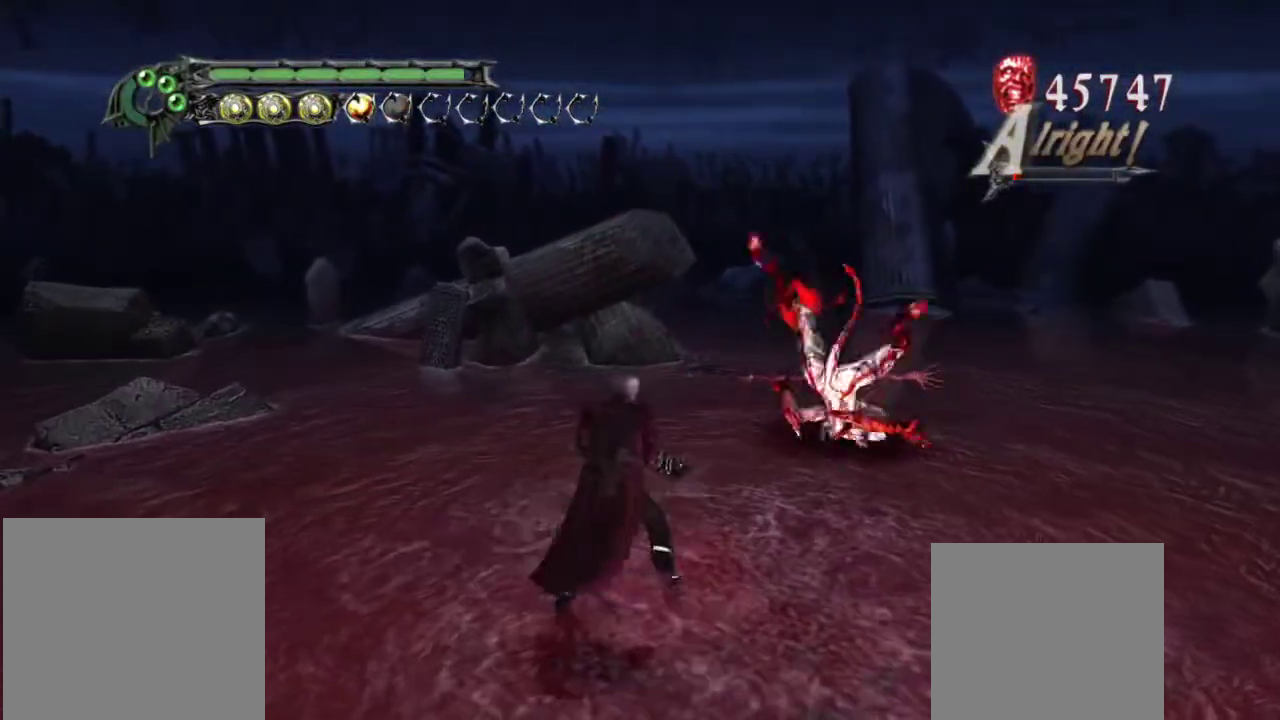
{"buttons": [], "left_stick": "center", "right_stick": "center", "events": []}
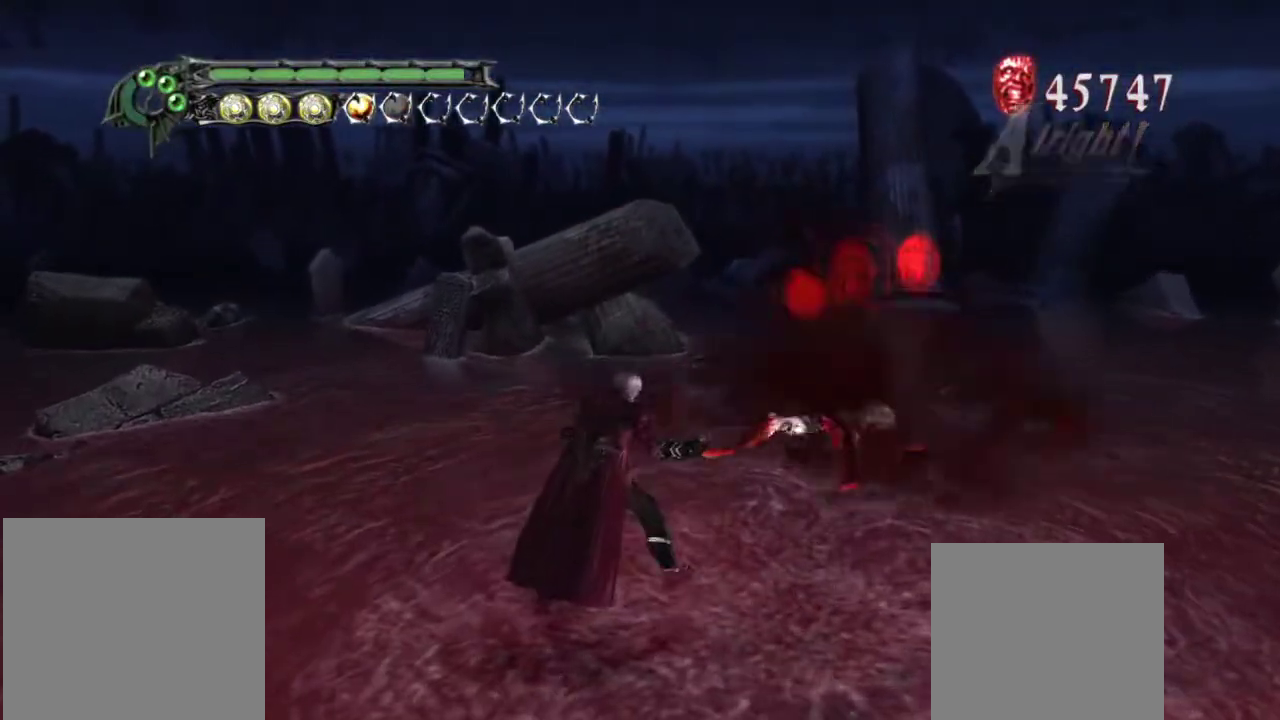
{"buttons": [], "left_stick": "center", "right_stick": "center", "events": []}
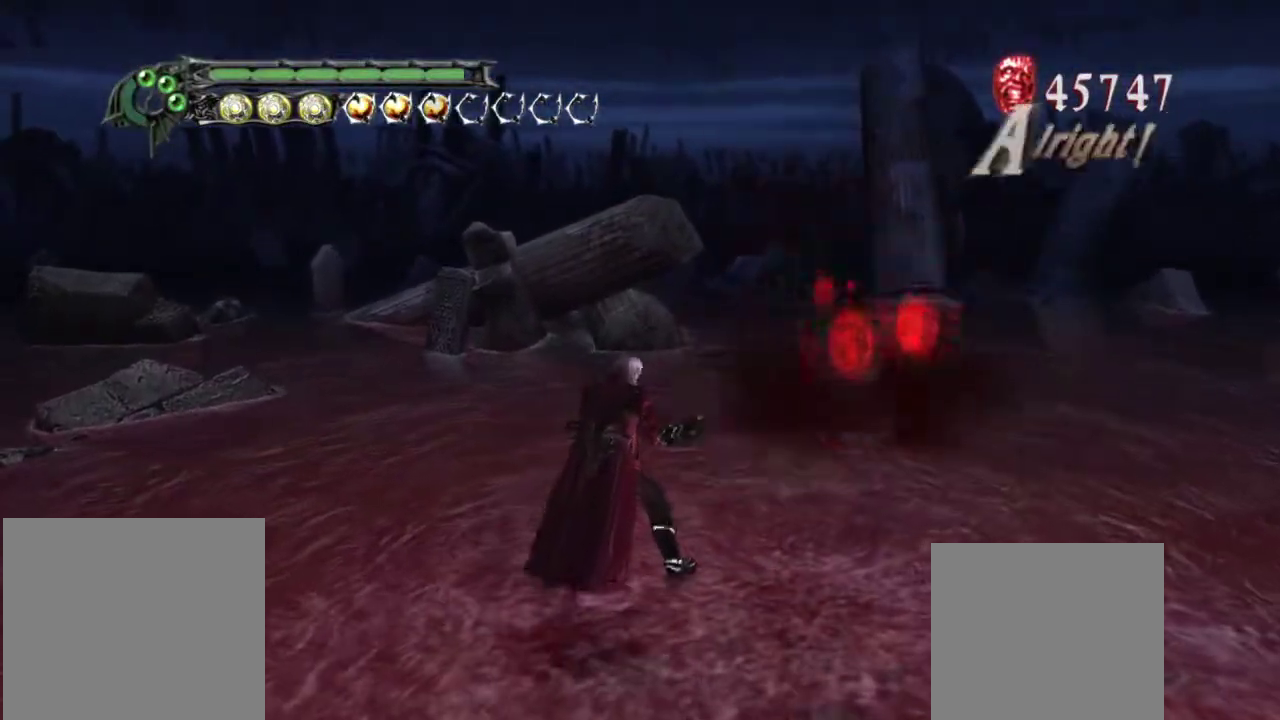
{"buttons": [], "left_stick": "center", "right_stick": "center", "events": [[300, "left_stick", "down"], [433, "left_stick", "center"]]}
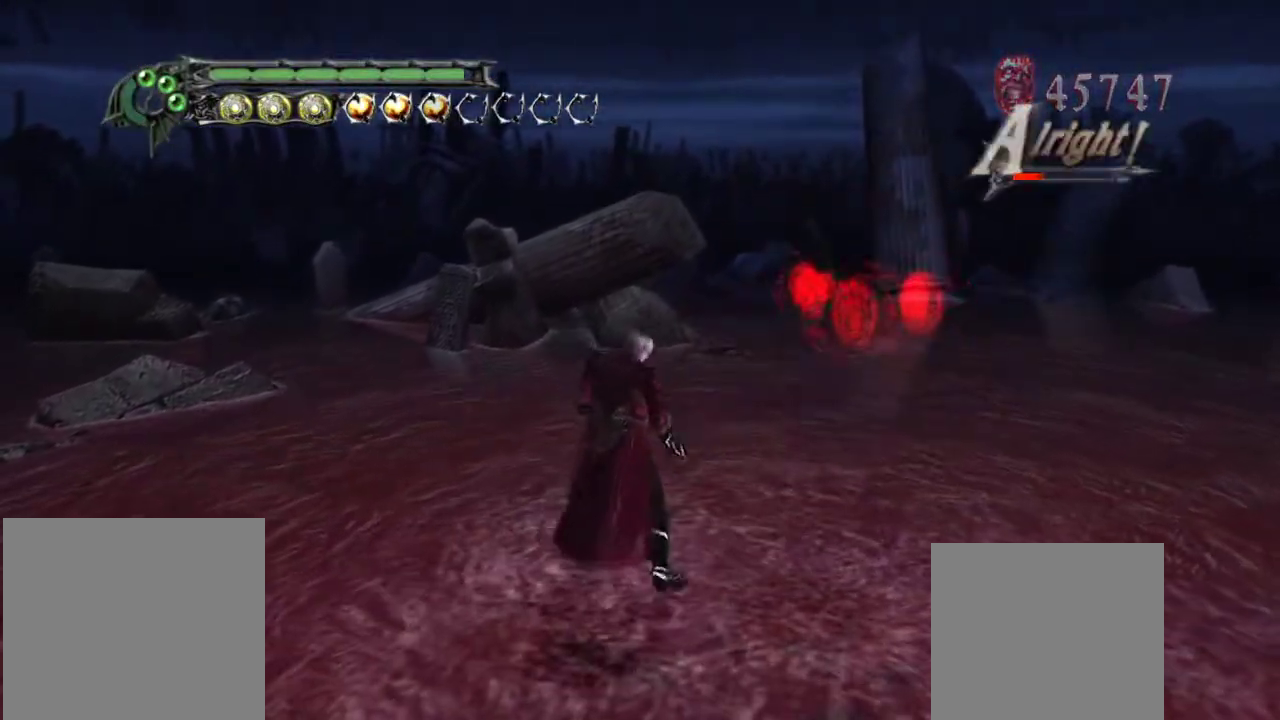
{"buttons": [], "left_stick": "center", "right_stick": "center", "events": []}
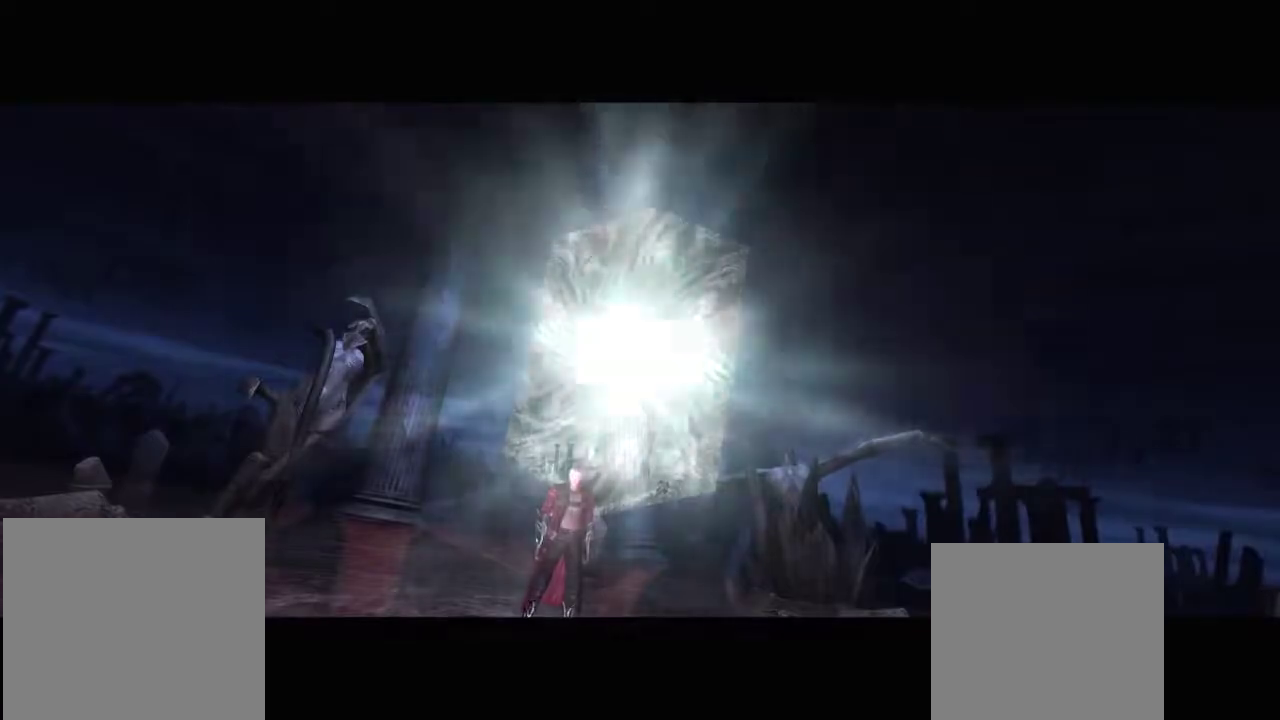
{"buttons": [], "left_stick": "center", "right_stick": "center", "events": []}
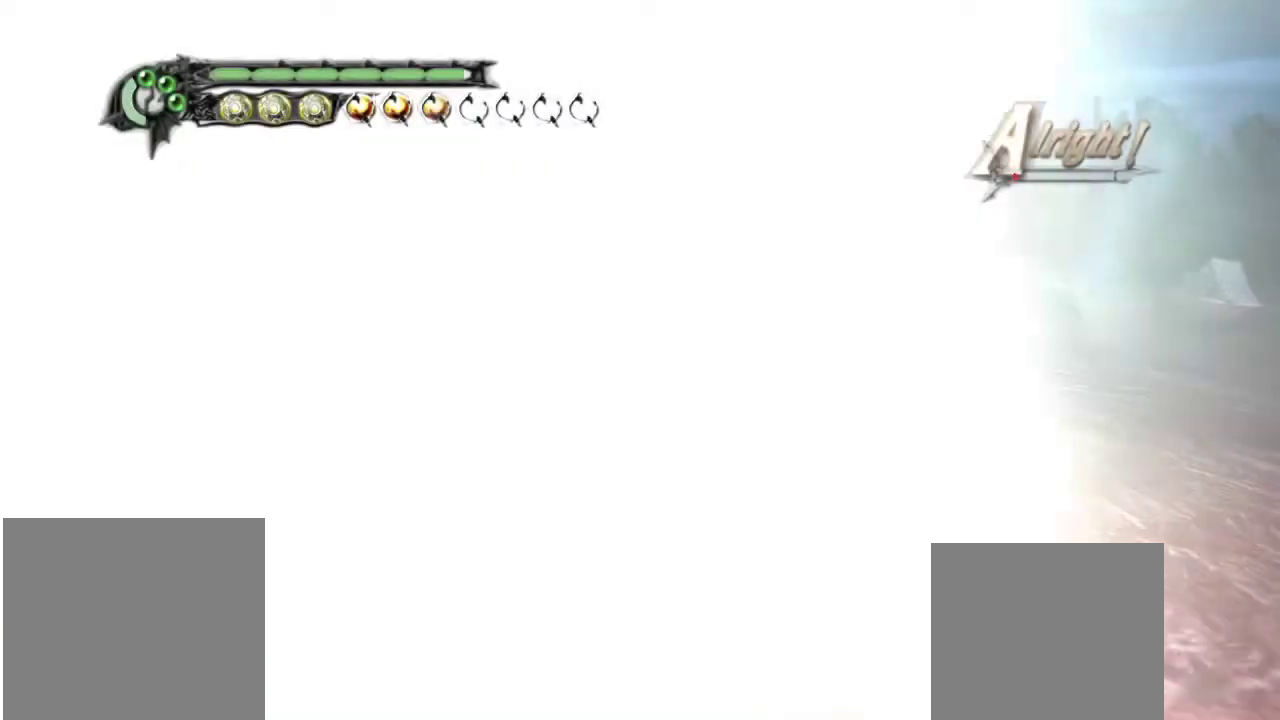
{"buttons": [], "left_stick": "down-right", "right_stick": "center", "events": [[350, "left_stick", "down-right"]]}
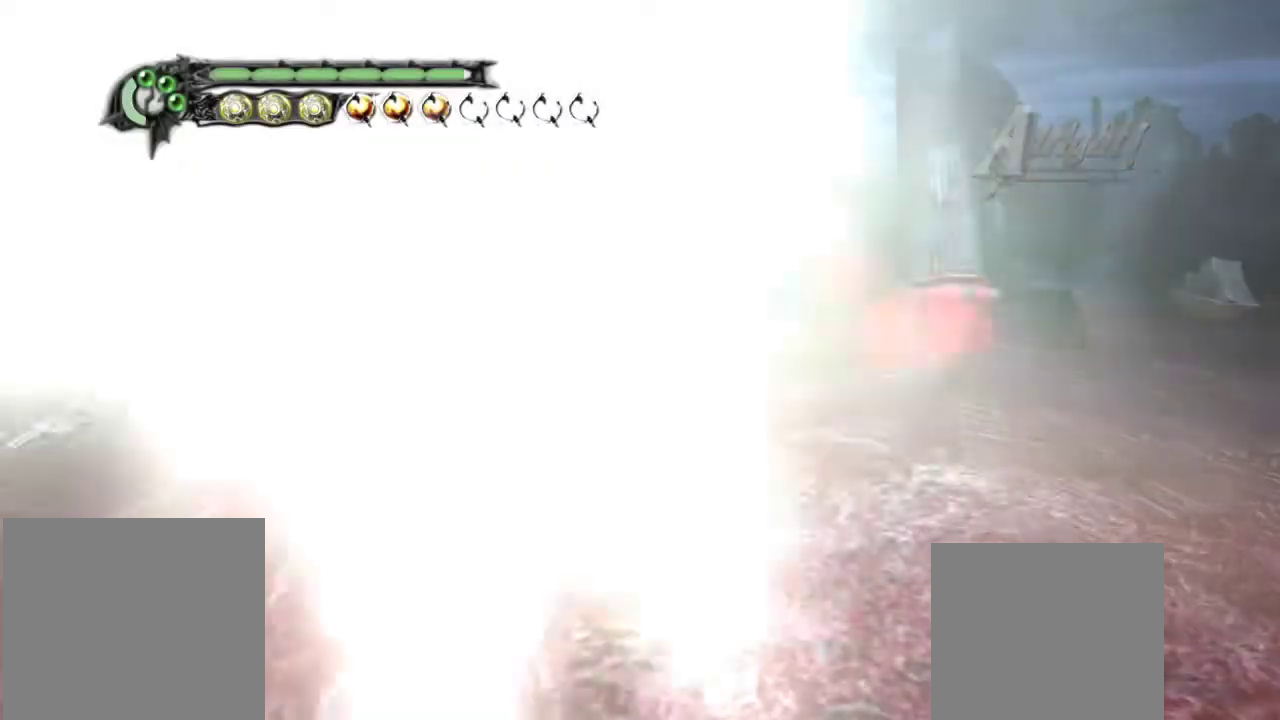
{"buttons": [], "left_stick": "center", "right_stick": "center", "events": [[400, "left_stick", "center"]]}
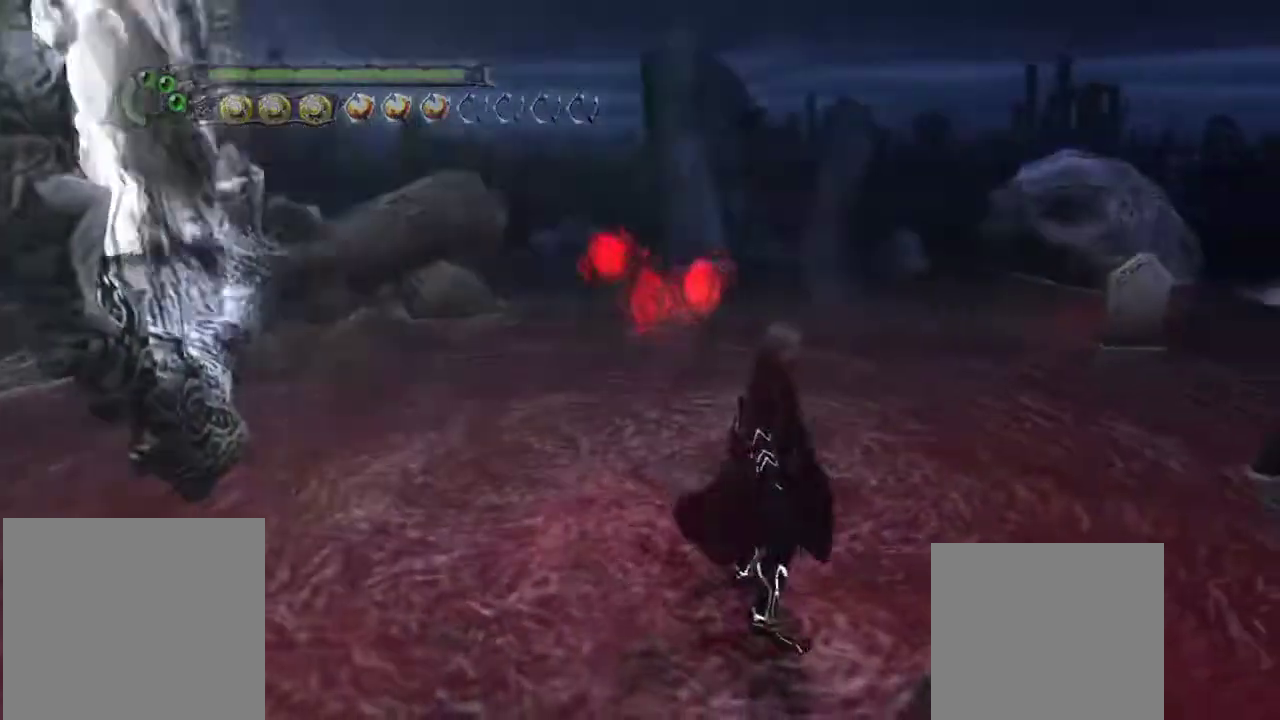
{"buttons": [], "left_stick": "center", "right_stick": "center", "events": [[233, "START", "down"], [317, "START", "up"]]}
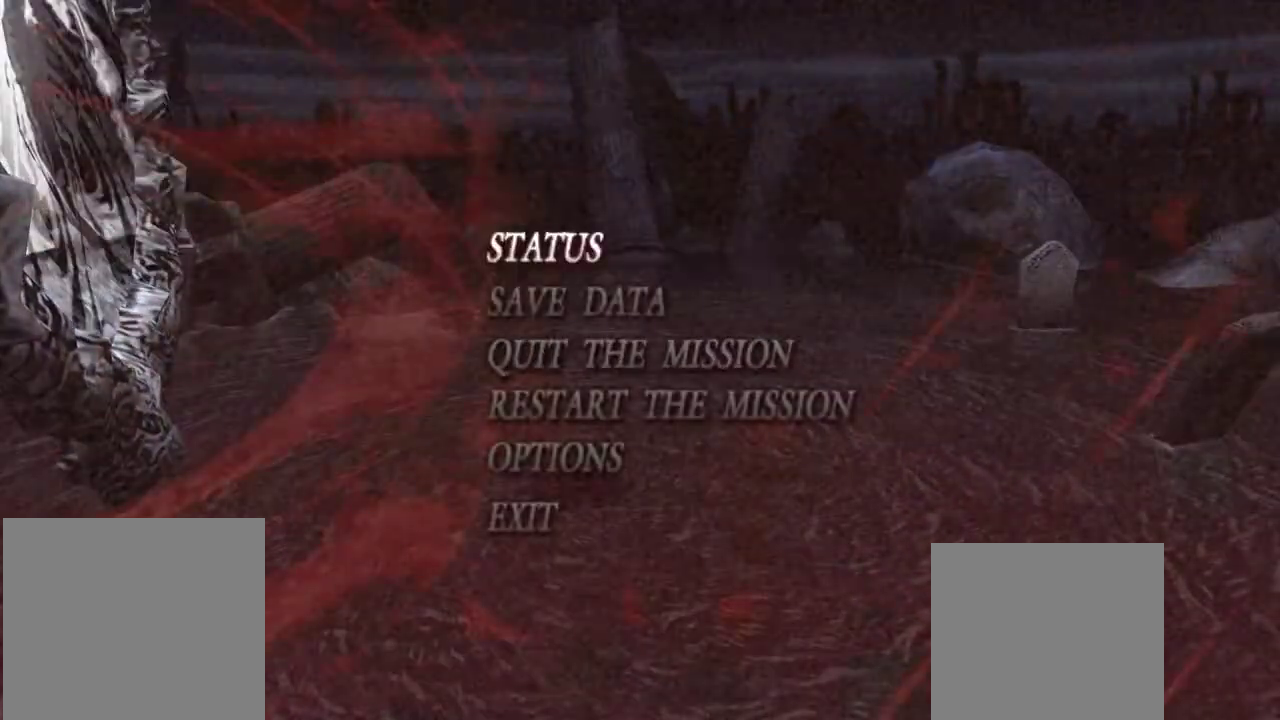
{"buttons": [], "left_stick": "center", "right_stick": "center", "events": [[383, "CROSS", "down"], [450, "CROSS", "up"]]}
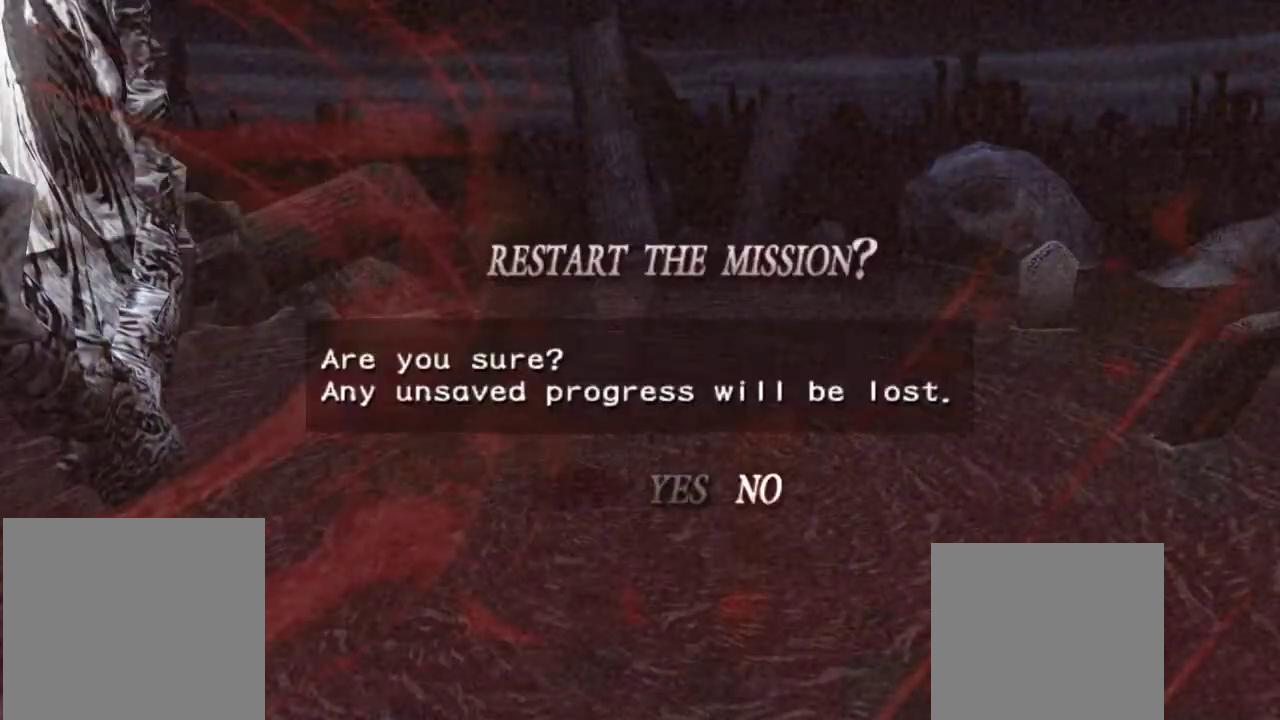
{"buttons": [], "left_stick": "center", "right_stick": "center", "events": [[83, "CROSS", "down"], [150, "CROSS", "up"]]}
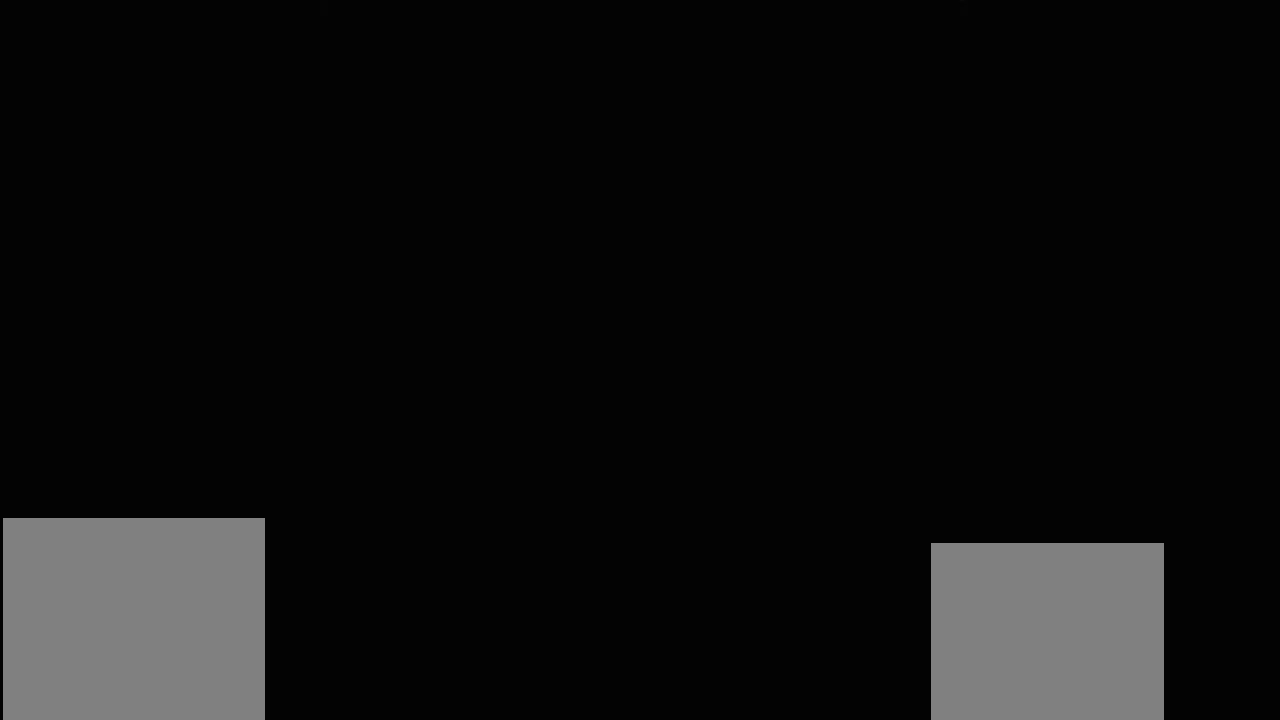
{"buttons": [], "left_stick": "center", "right_stick": "center", "events": []}
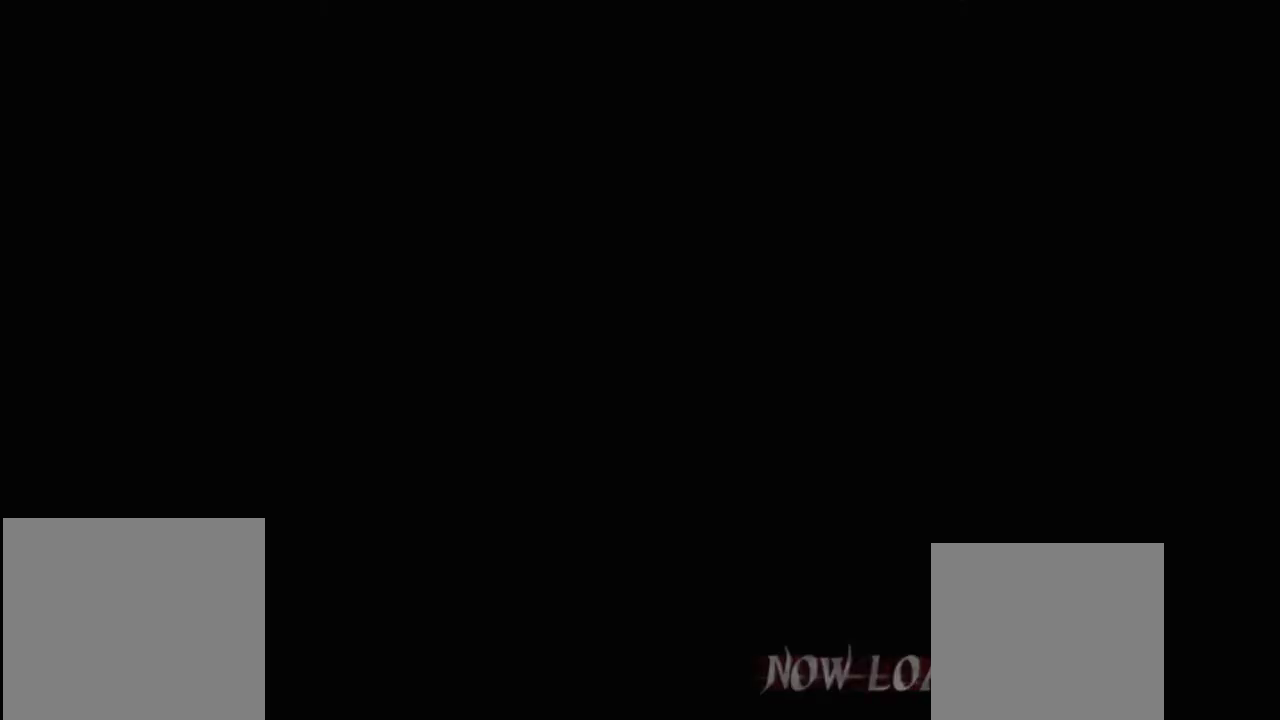
{"buttons": [], "left_stick": "center", "right_stick": "center", "events": []}
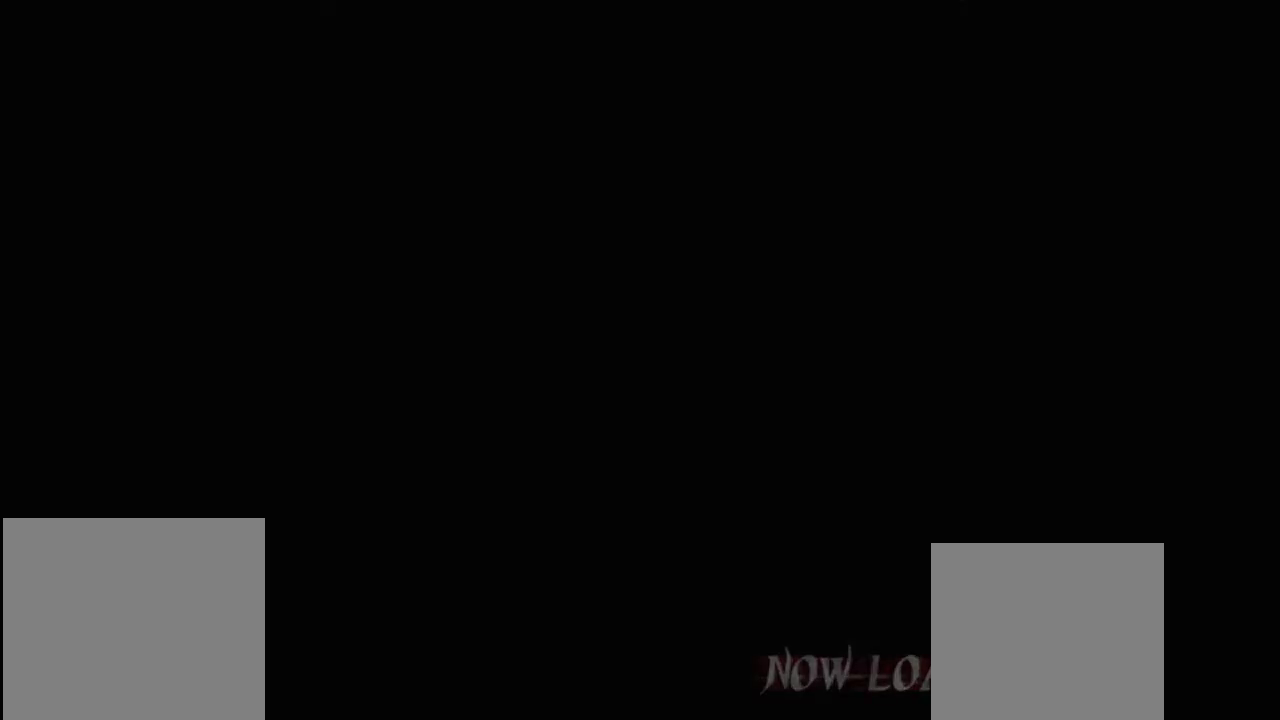
{"buttons": [], "left_stick": "center", "right_stick": "center", "events": []}
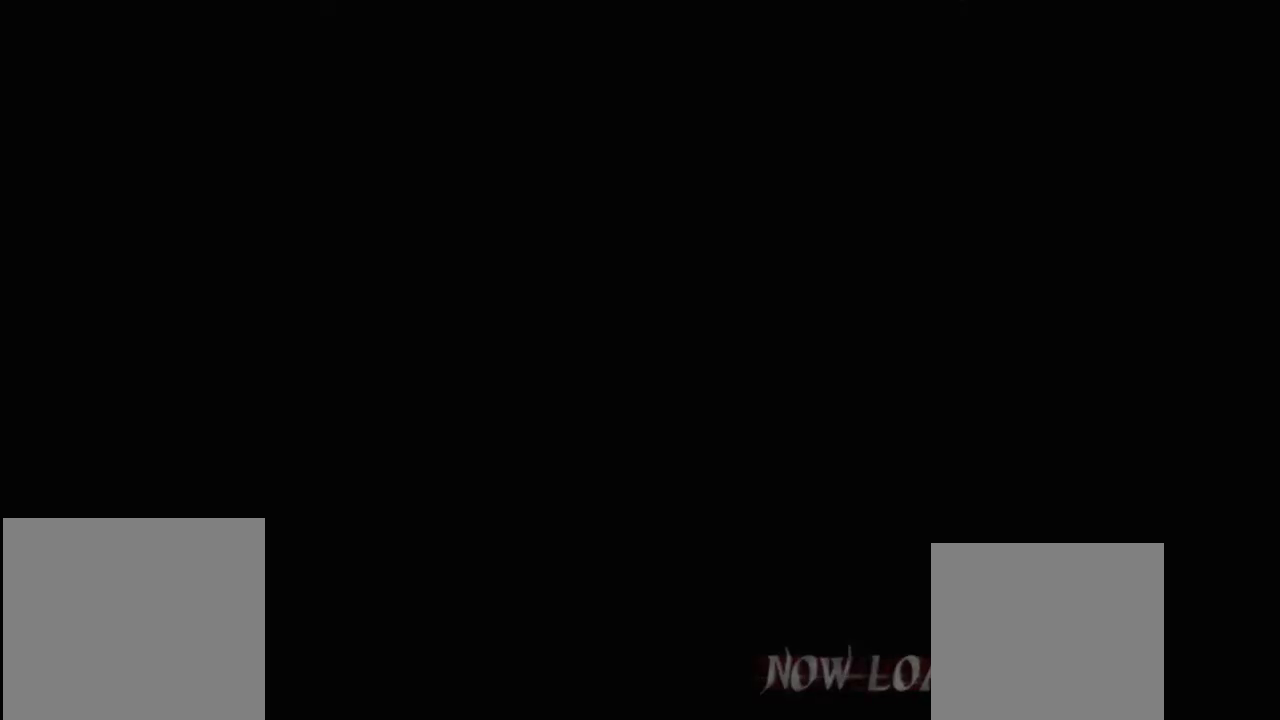
{"buttons": [], "left_stick": "center", "right_stick": "center", "events": []}
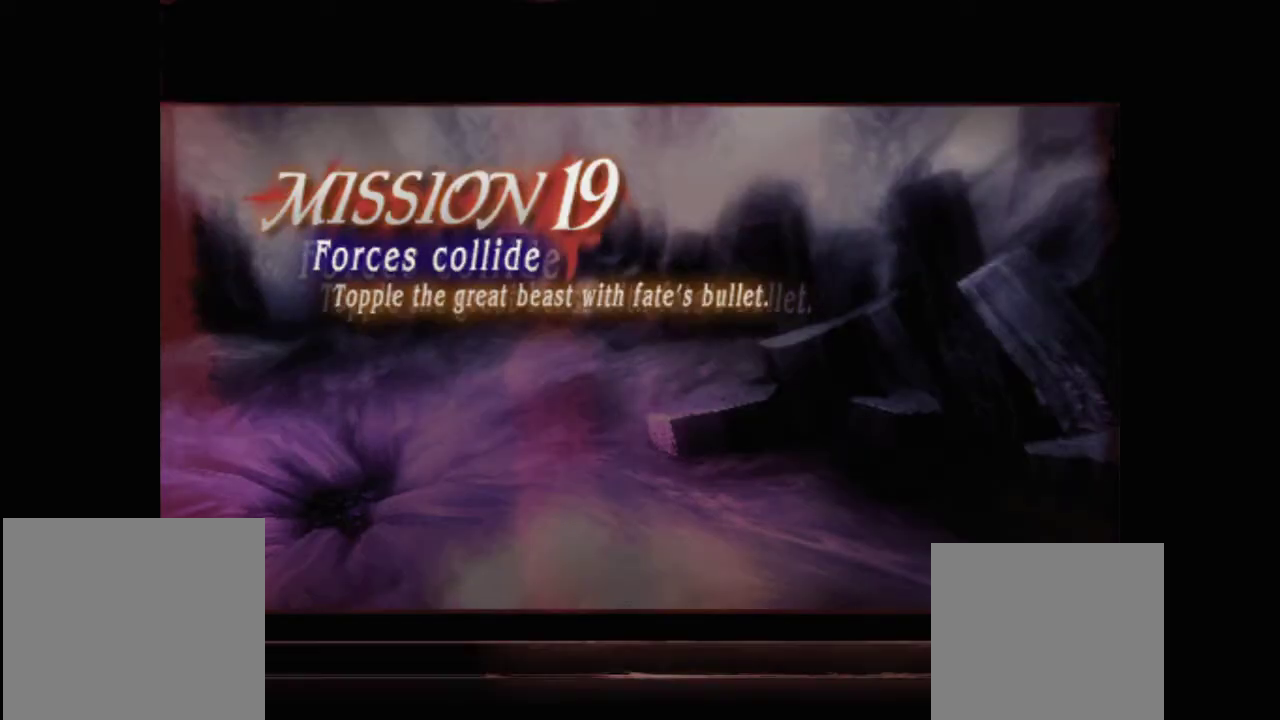
{"buttons": [], "left_stick": "center", "right_stick": "center", "events": []}